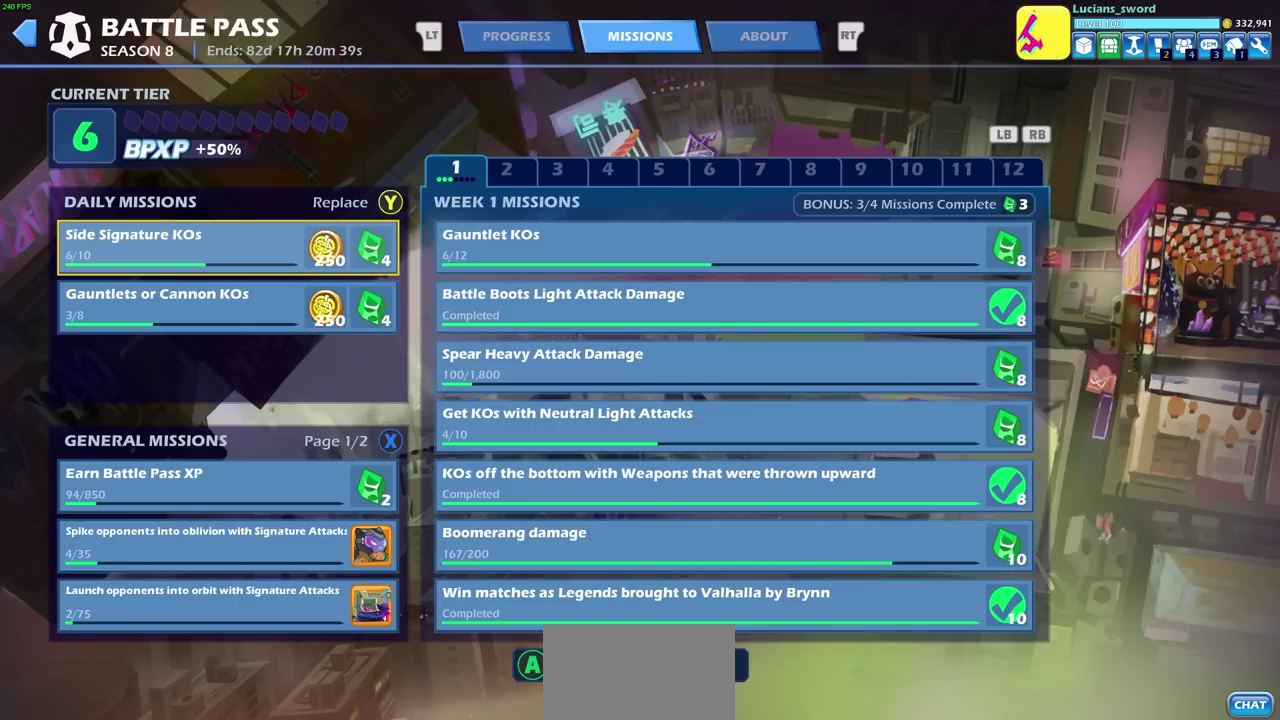
Gameplay with a controller (PlayStation layout); each line is a JSON object with the inputs held at the frame after it (dt_ms = milliseconds from this image to that frame). "events" lists button and stick changes between this image and that frame as [ms after this image, input, new state], when the widget could be followed in between. Not read: R1.
{"dt_ms": 500, "buttons": [], "left_stick": "center", "right_stick": "center", "events": [[300, "DPAD_RIGHT", "down"], [417, "DPAD_RIGHT", "up"]]}
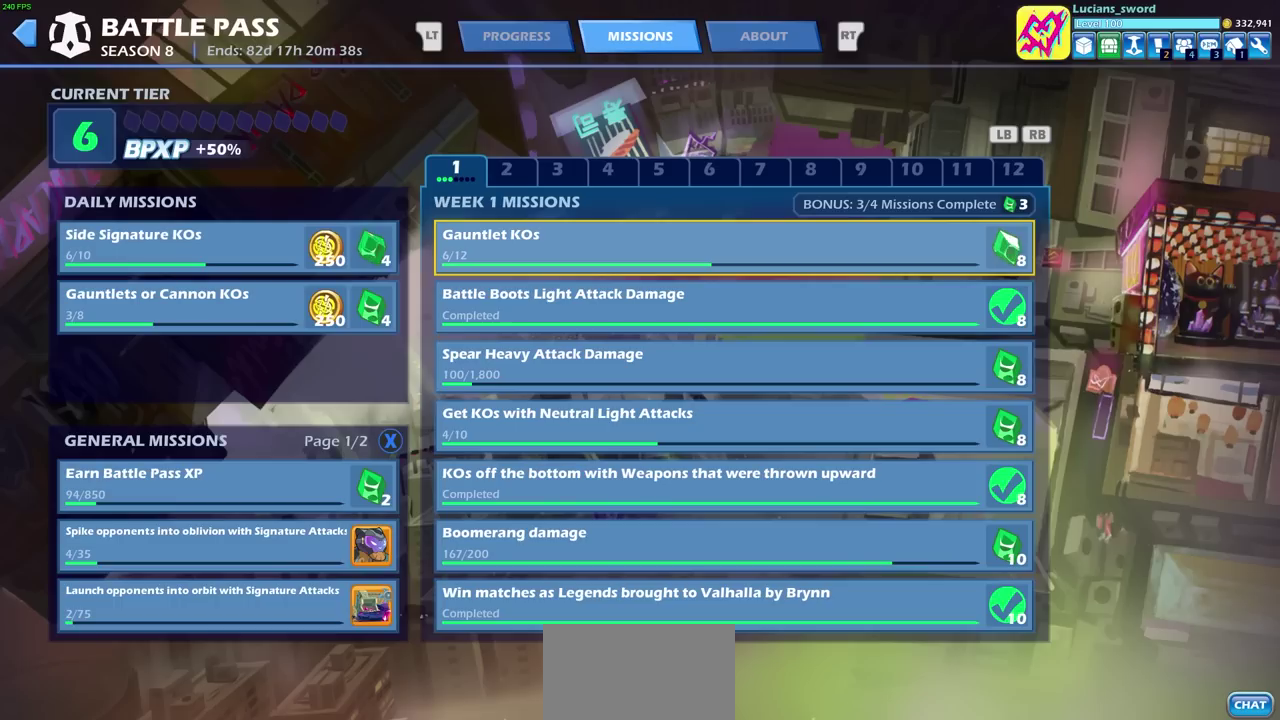
{"dt_ms": 500, "buttons": ["DPAD_DOWN"], "left_stick": "center", "right_stick": "center", "events": [[283, "DPAD_DOWN", "down"], [383, "DPAD_DOWN", "up"], [500, "DPAD_DOWN", "down"]]}
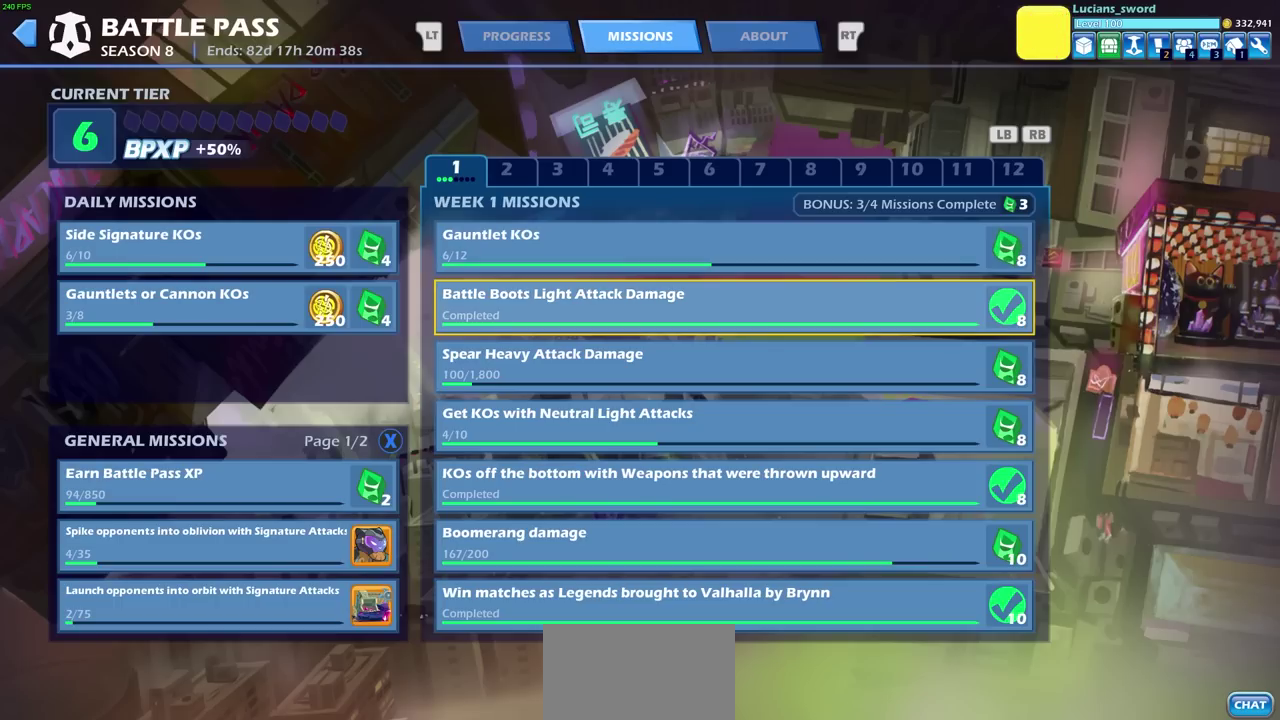
{"dt_ms": 500, "buttons": [], "left_stick": "center", "right_stick": "center", "events": [[117, "DPAD_DOWN", "up"], [183, "DPAD_DOWN", "down"], [283, "DPAD_DOWN", "up"], [400, "DPAD_DOWN", "down"], [483, "DPAD_DOWN", "up"]]}
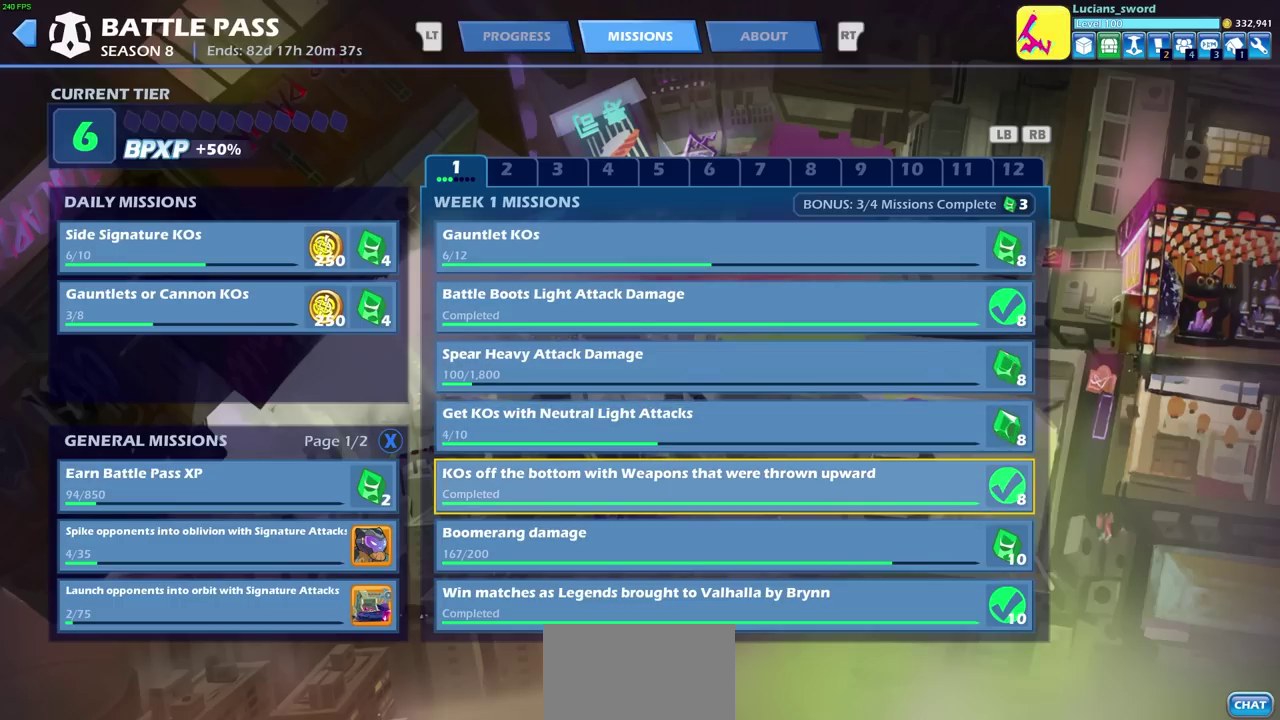
{"dt_ms": 500, "buttons": ["DPAD_DOWN"], "left_stick": "center", "right_stick": "center", "events": [[450, "DPAD_DOWN", "down"]]}
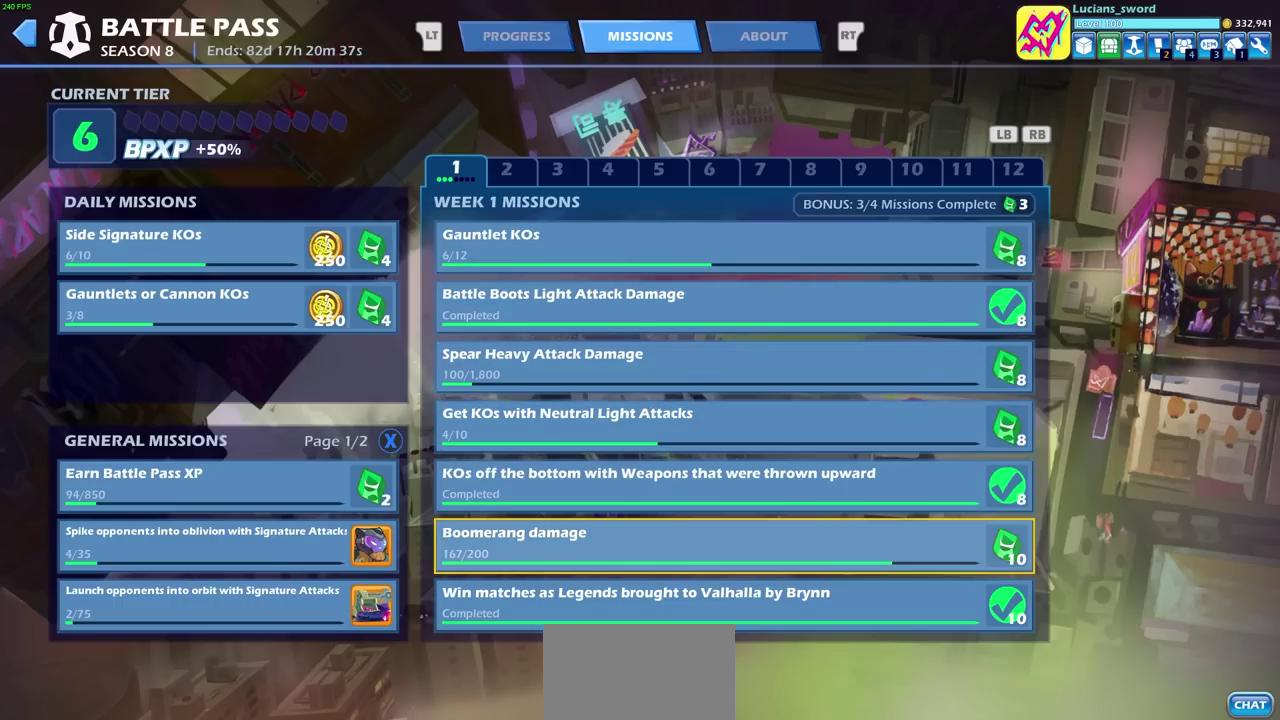
{"dt_ms": 500, "buttons": [], "left_stick": "center", "right_stick": "center", "events": [[83, "DPAD_DOWN", "up"]]}
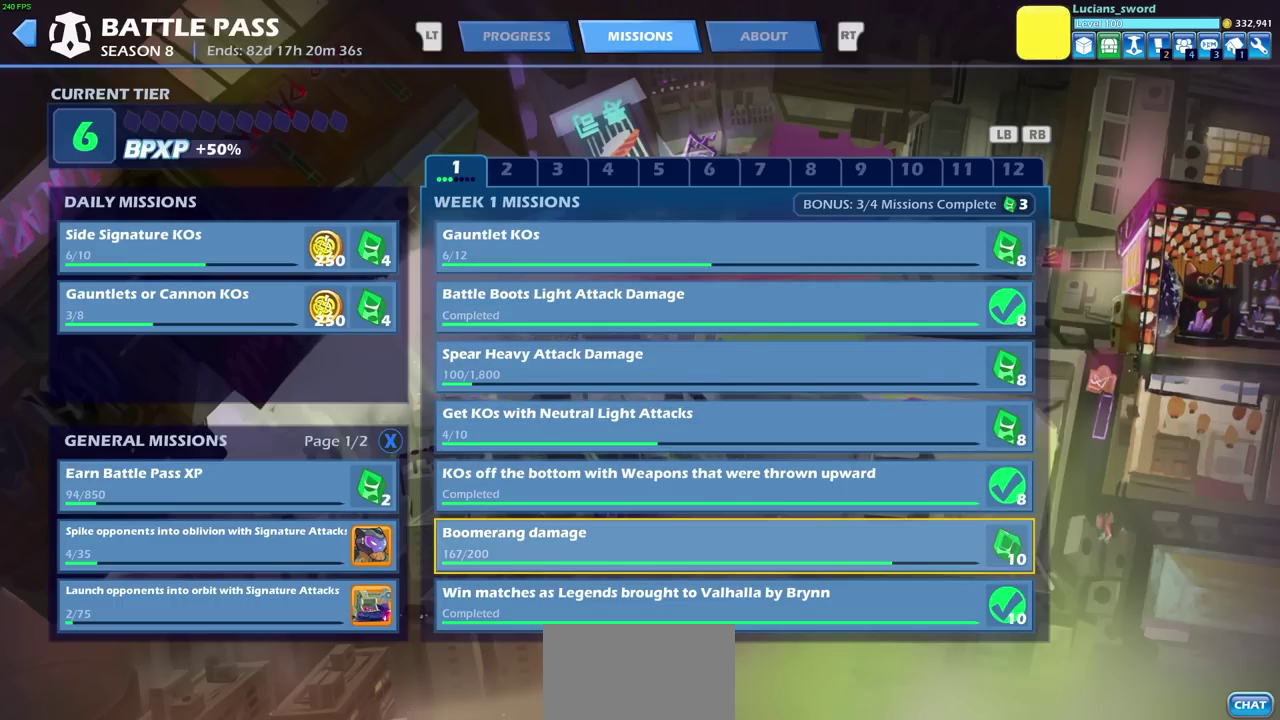
{"dt_ms": 500, "buttons": [], "left_stick": "center", "right_stick": "center", "events": []}
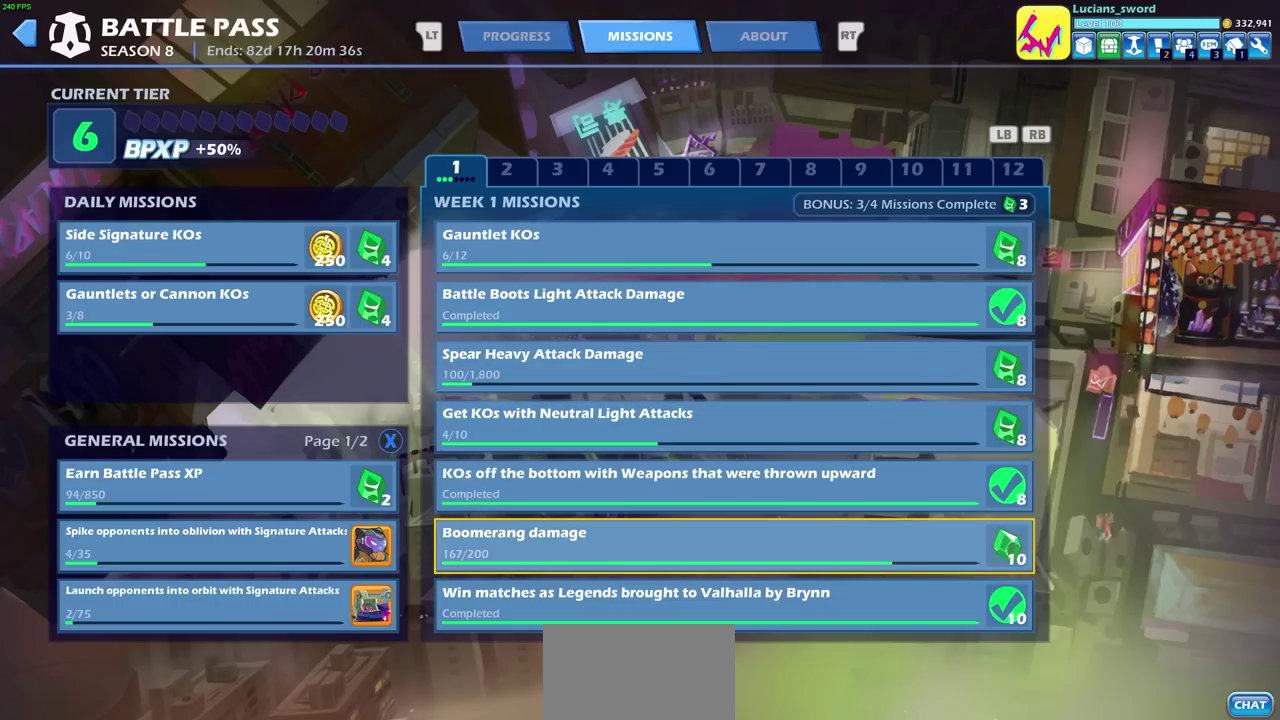
{"dt_ms": 700, "buttons": ["DPAD_UP"], "left_stick": "center", "right_stick": "center", "events": [[183, "DPAD_LEFT", "down"], [300, "DPAD_LEFT", "up"], [450, "DPAD_UP", "down"], [533, "DPAD_UP", "up"], [633, "DPAD_UP", "down"]]}
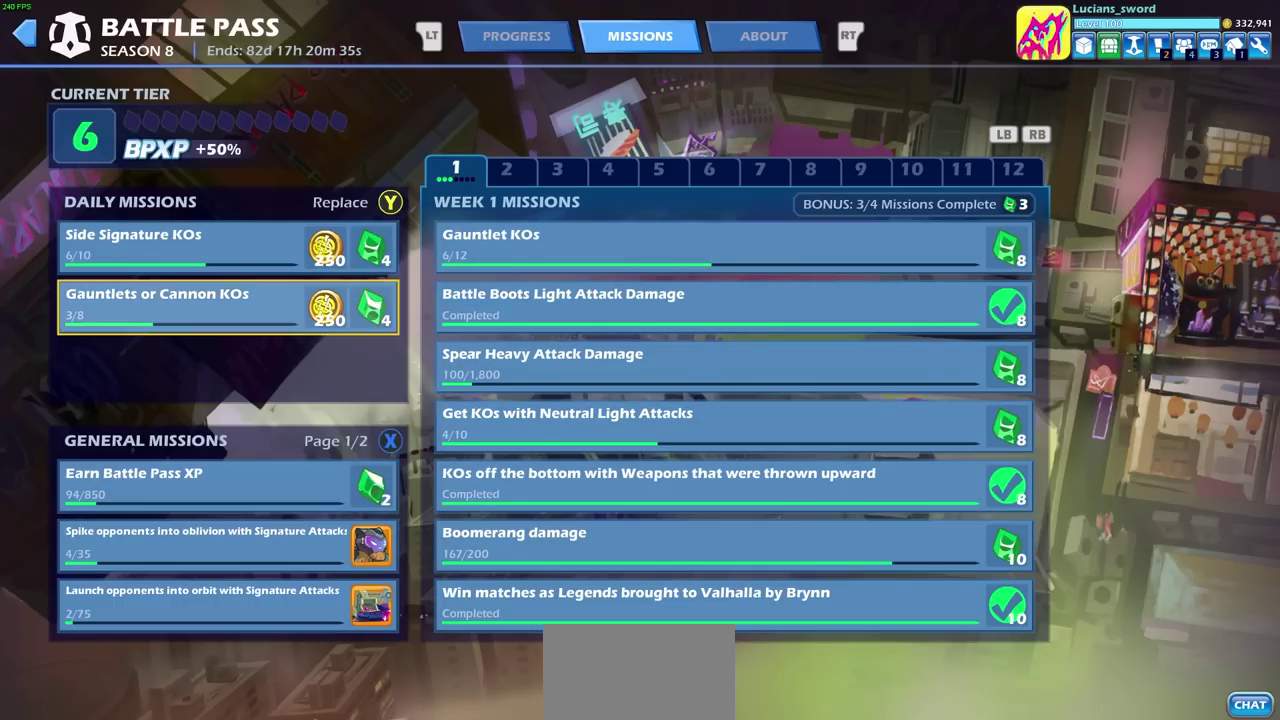
{"dt_ms": 300, "buttons": [], "left_stick": "center", "right_stick": "center", "events": [[33, "DPAD_UP", "up"], [100, "DPAD_UP", "down"], [200, "DPAD_UP", "up"]]}
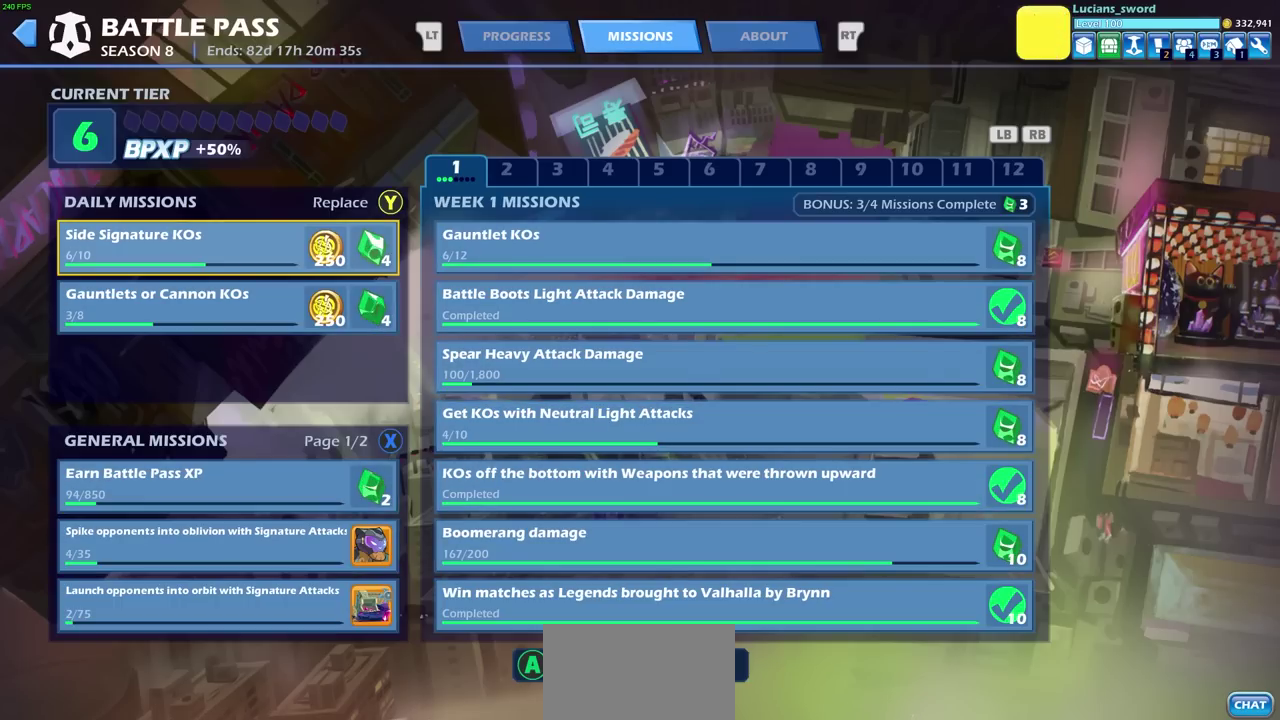
{"dt_ms": 500, "buttons": ["DPAD_UP"], "left_stick": "center", "right_stick": "center", "events": [[233, "DPAD_DOWN", "down"], [317, "DPAD_DOWN", "up"], [500, "DPAD_UP", "down"]]}
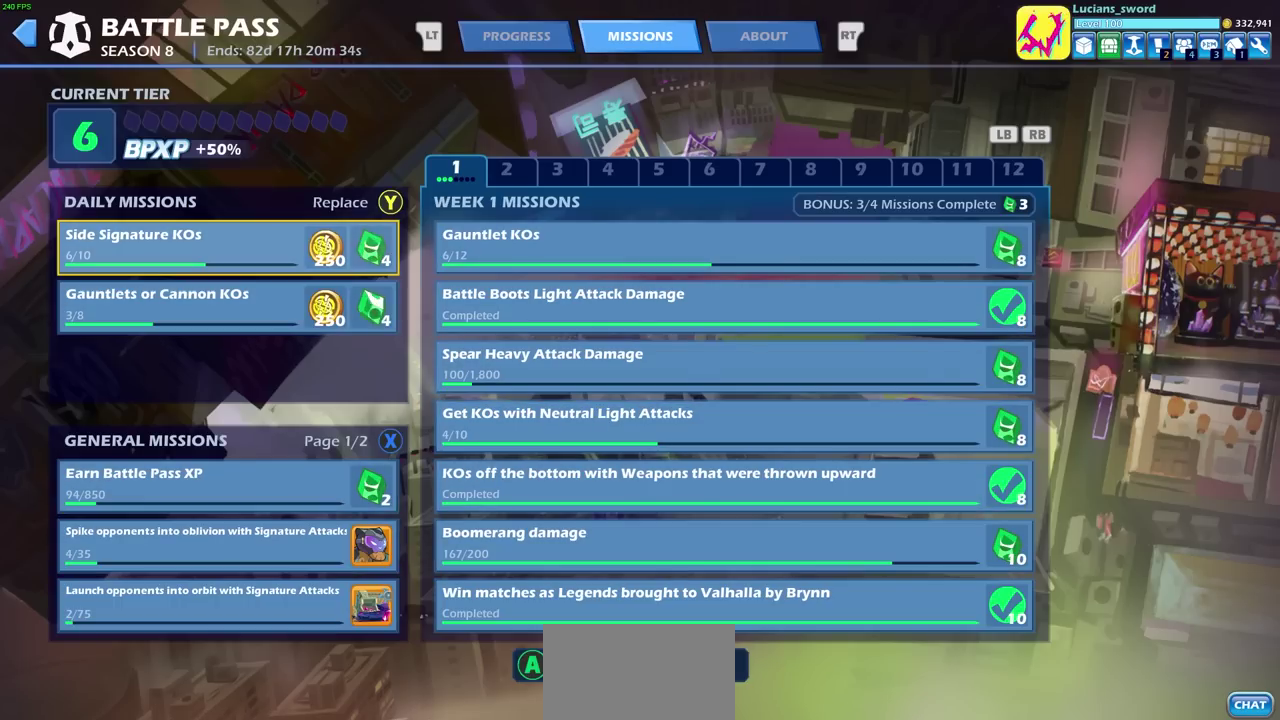
{"dt_ms": 500, "buttons": [], "left_stick": "center", "right_stick": "center", "events": [[100, "DPAD_UP", "up"], [300, "DPAD_DOWN", "down"], [400, "DPAD_DOWN", "up"]]}
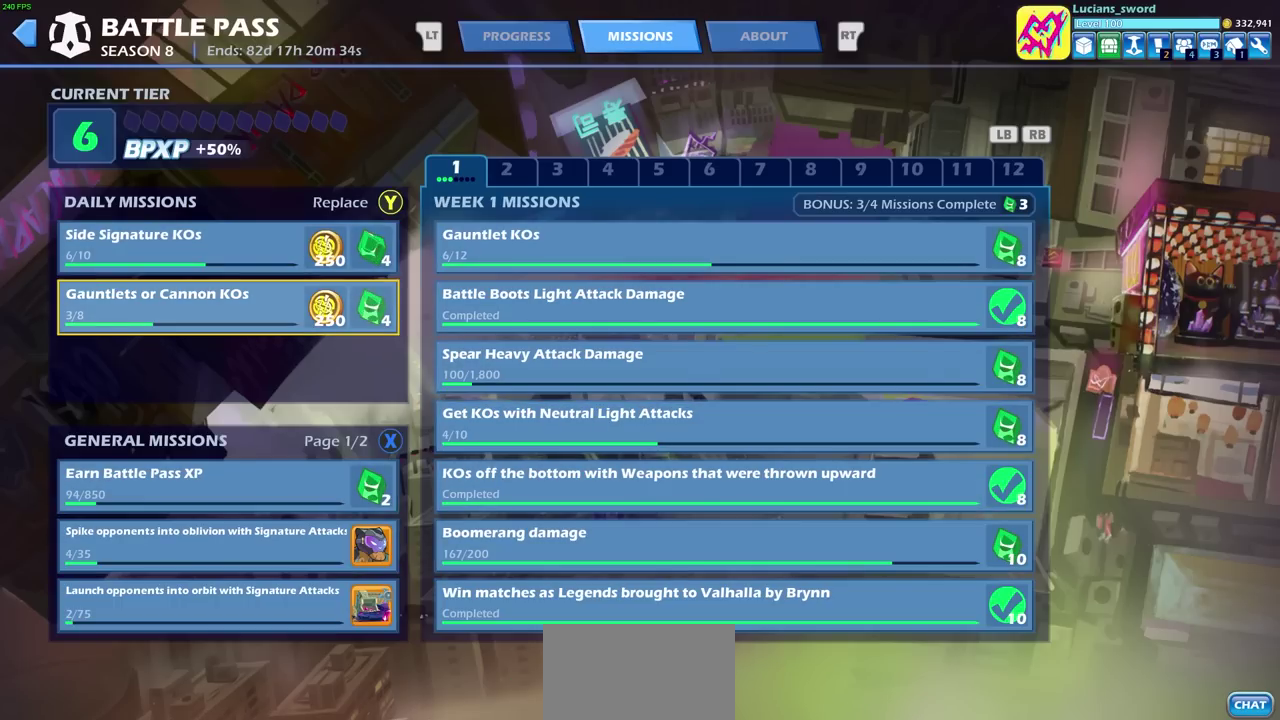
{"dt_ms": 400, "buttons": ["DPAD_UP"], "left_stick": "center", "right_stick": "center", "events": [[317, "DPAD_UP", "down"]]}
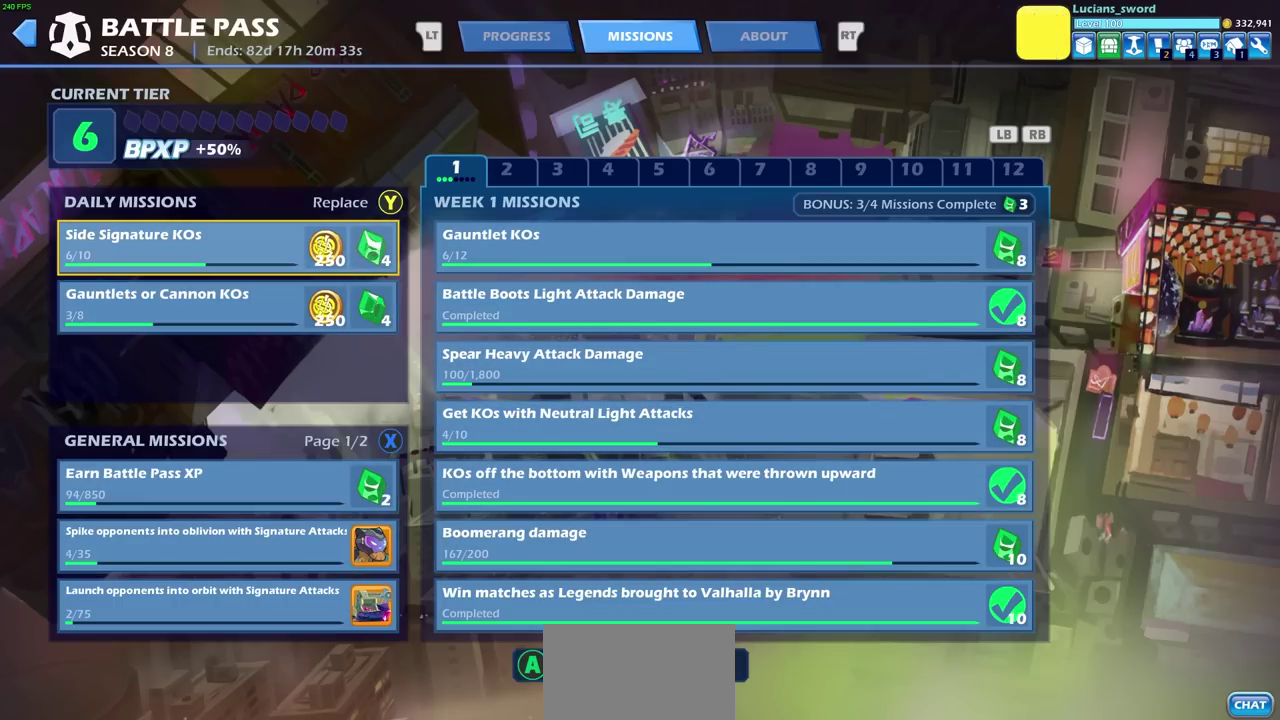
{"dt_ms": 600, "buttons": [], "left_stick": "center", "right_stick": "center", "events": [[17, "DPAD_UP", "up"]]}
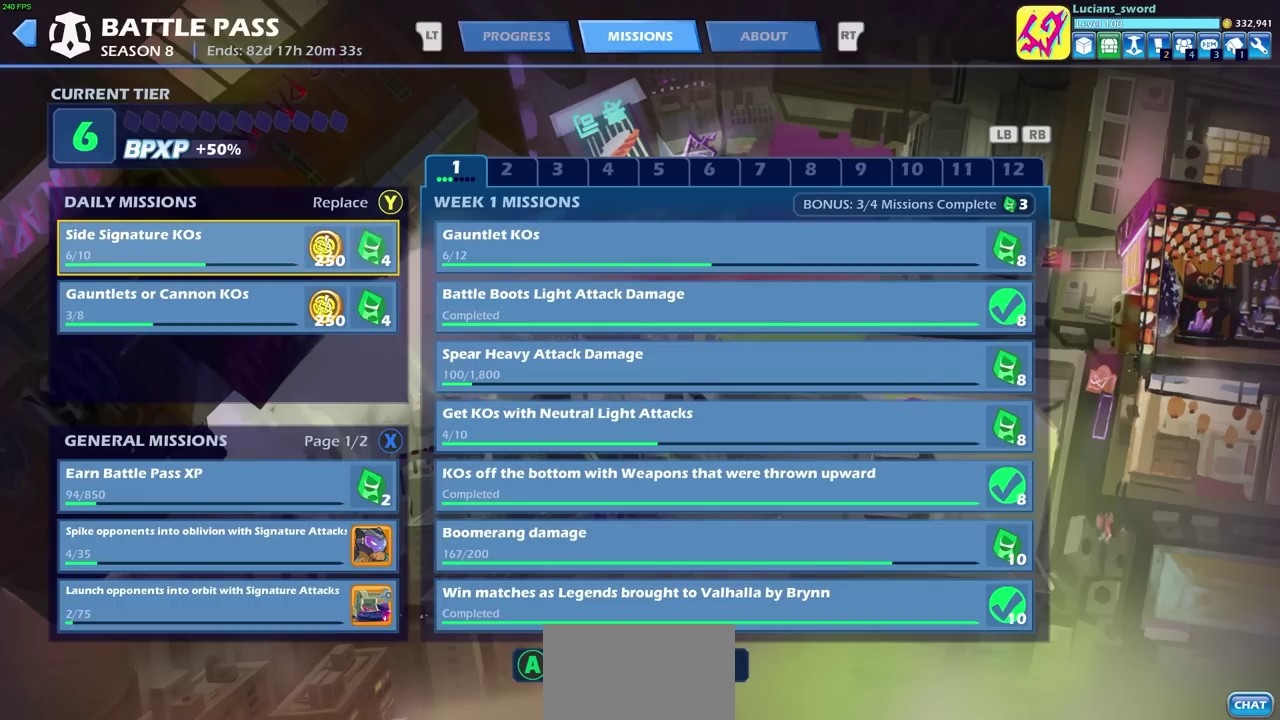
{"dt_ms": 500, "buttons": [], "left_stick": "center", "right_stick": "center", "events": []}
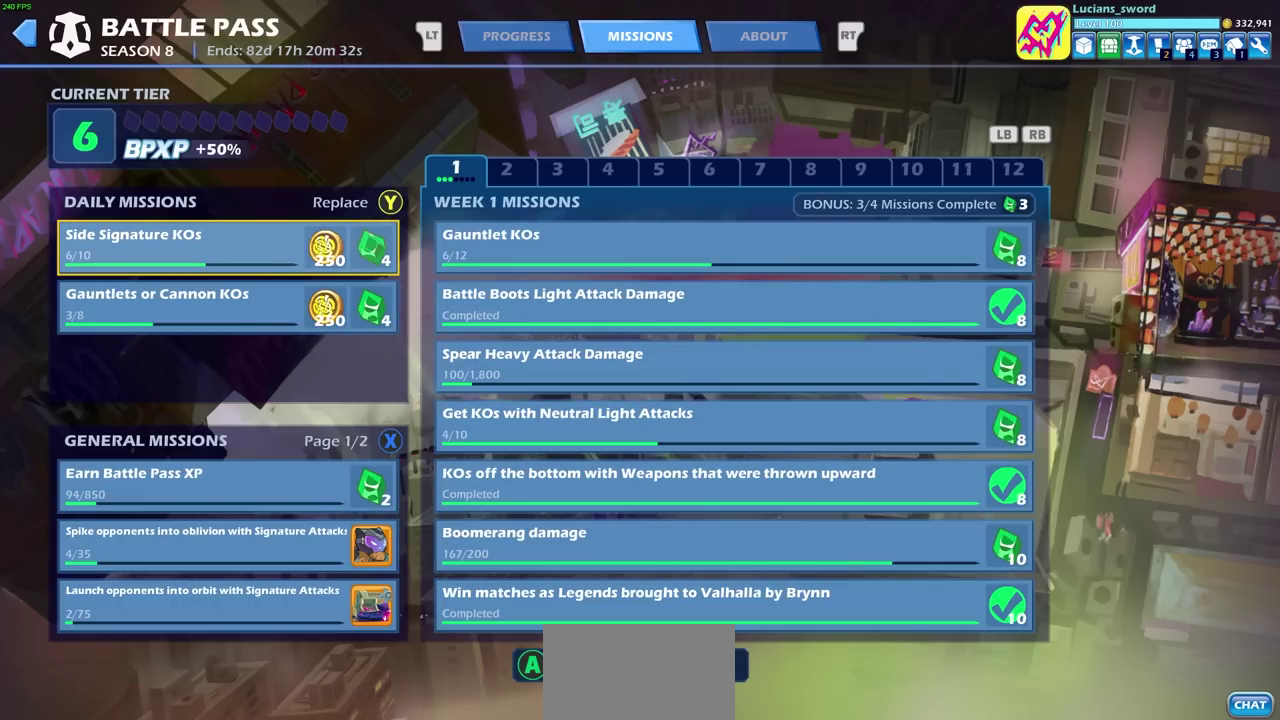
{"dt_ms": 500, "buttons": [], "left_stick": "center", "right_stick": "center", "events": []}
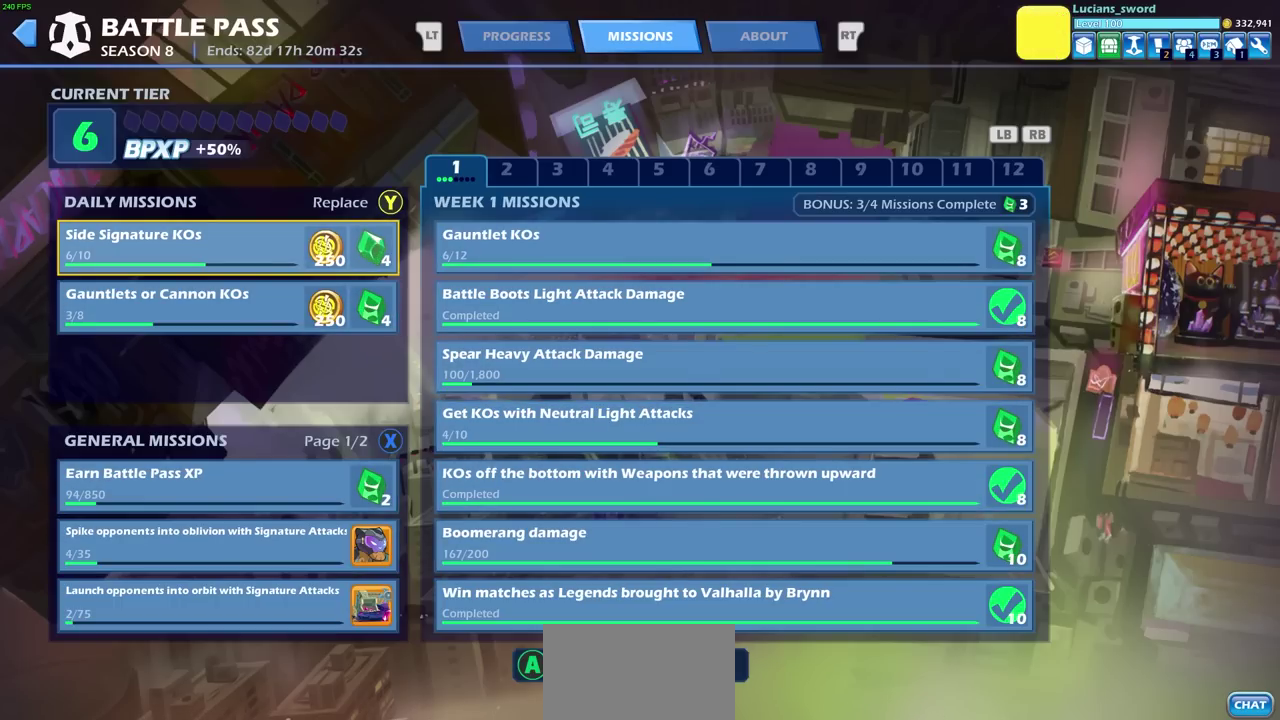
{"dt_ms": 500, "buttons": [], "left_stick": "center", "right_stick": "center", "events": [[133, "DPAD_DOWN", "down"], [267, "DPAD_DOWN", "up"]]}
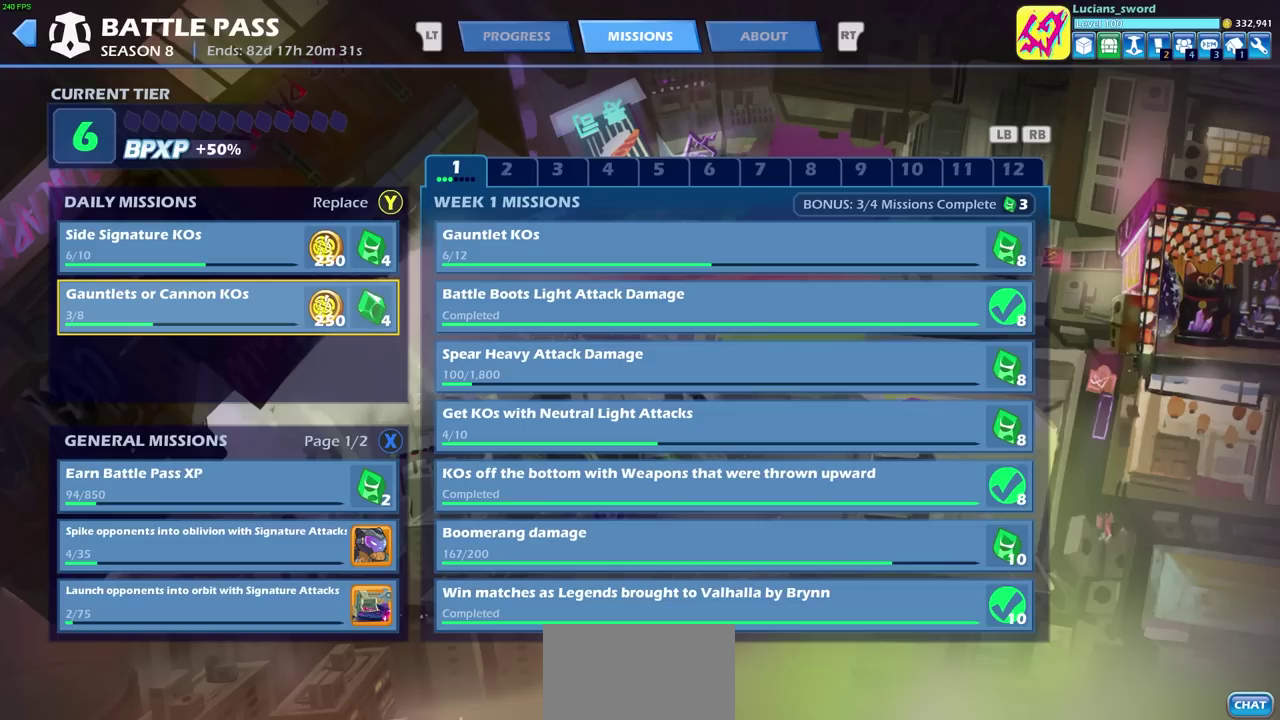
{"dt_ms": 500, "buttons": [], "left_stick": "center", "right_stick": "center", "events": []}
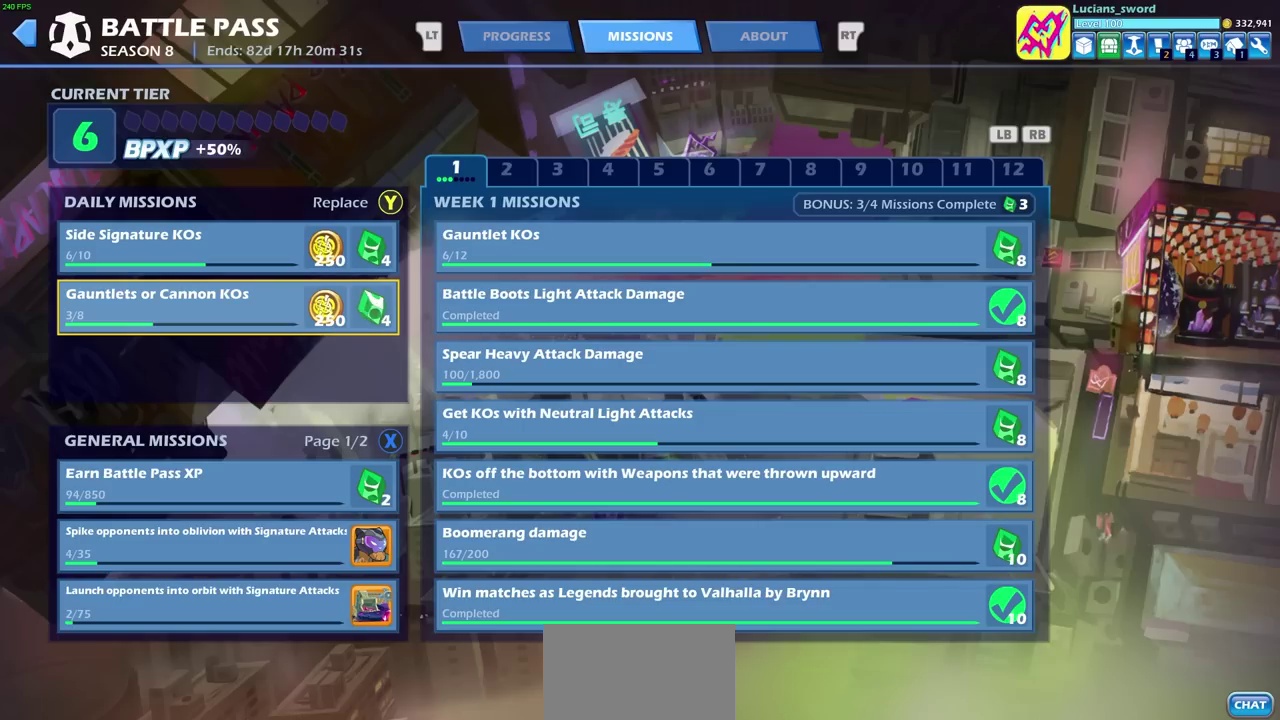
{"dt_ms": 500, "buttons": [], "left_stick": "center", "right_stick": "center", "events": []}
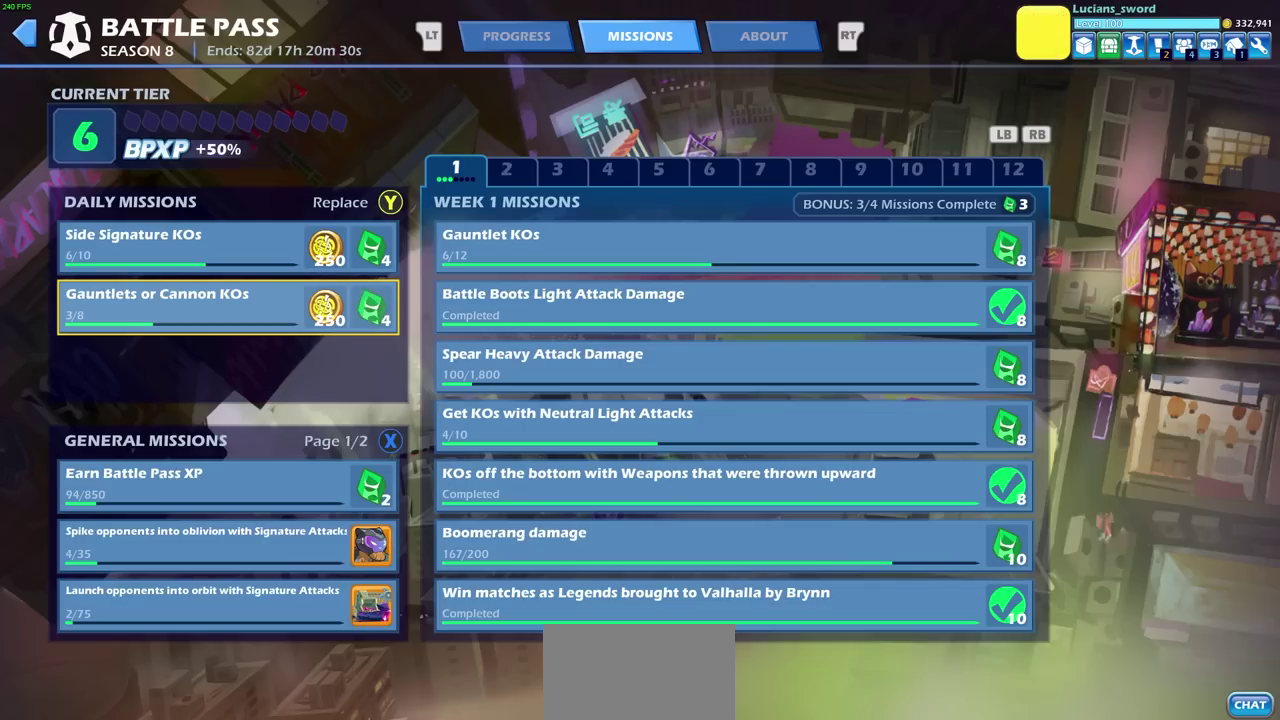
{"dt_ms": 500, "buttons": ["DPAD_RIGHT"], "left_stick": "center", "right_stick": "center", "events": [[350, "DPAD_RIGHT", "down"]]}
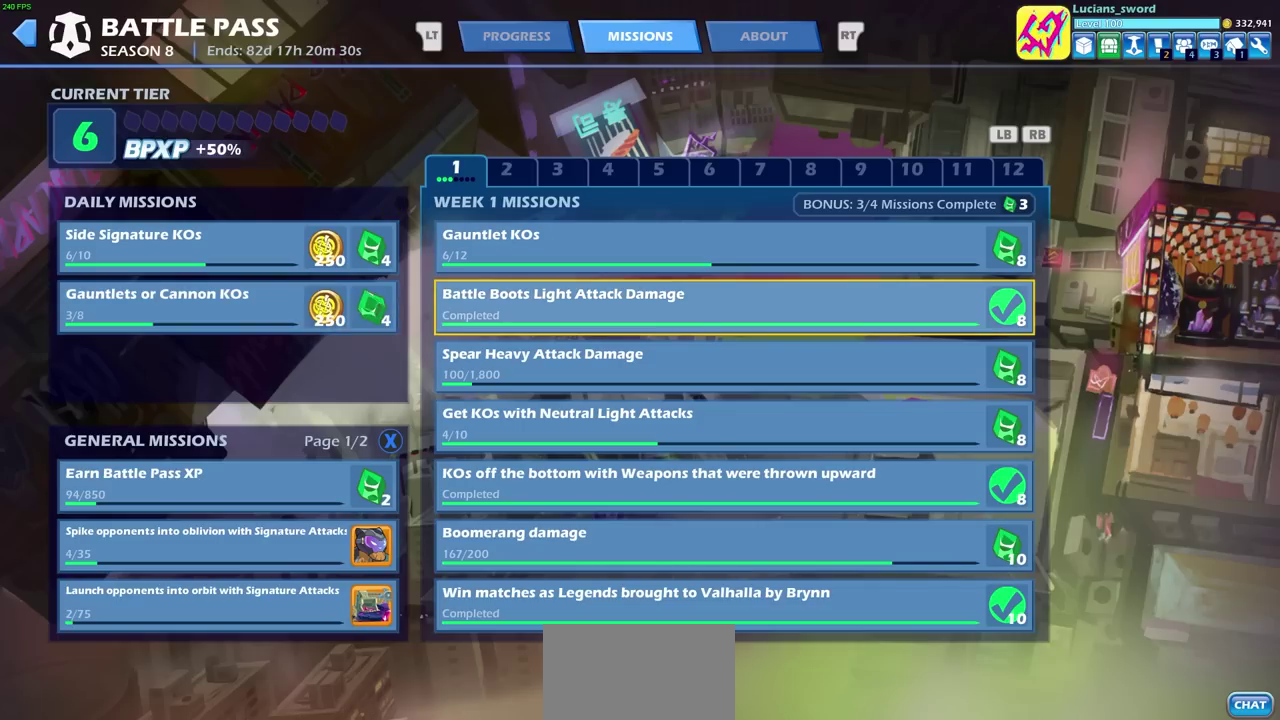
{"dt_ms": 600, "buttons": [], "left_stick": "center", "right_stick": "center", "events": [[17, "DPAD_RIGHT", "up"], [383, "DPAD_UP", "down"], [517, "DPAD_UP", "up"]]}